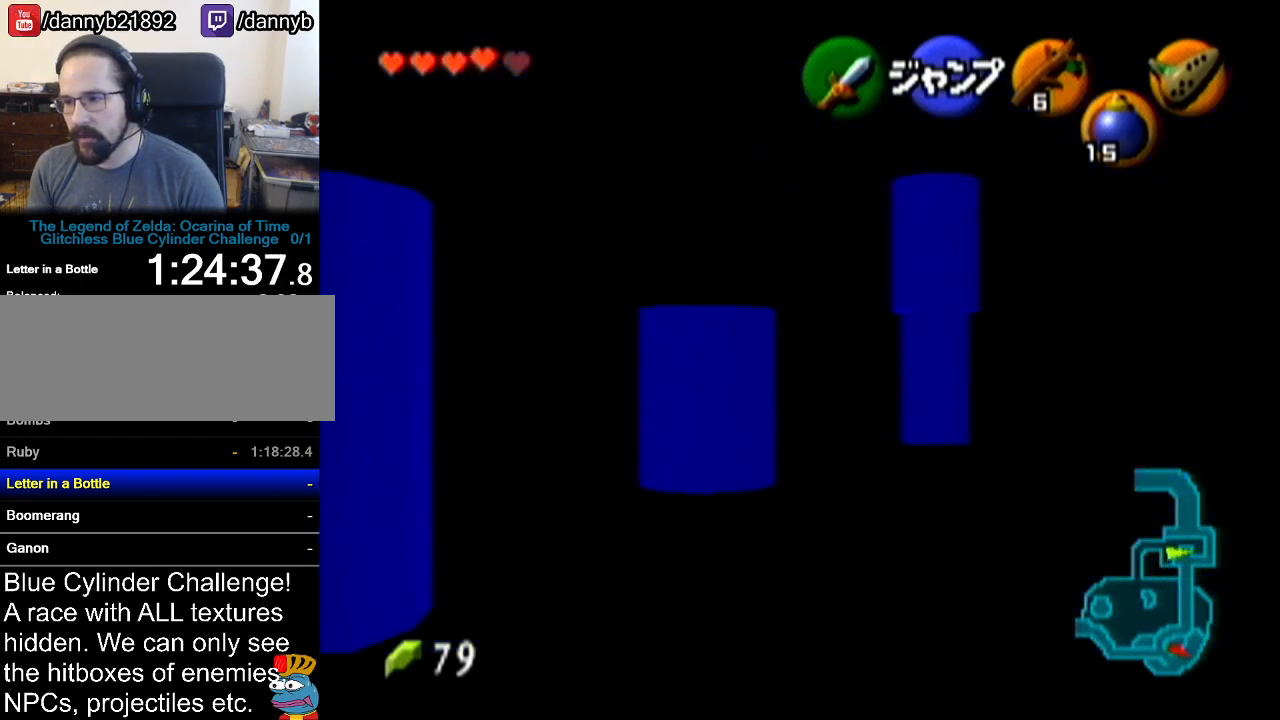
Gameplay with a controller (Nintendo layout); each line is a JSON object with the inputs held at the frame after it. "events" lists button and stick changes between this image and that frame as [ms after this image, input, new state], when the widget could be followed in between. Not read: L3 R3.
{"buttons": ["Z"], "left_stick": "down", "events": [[383, "left_stick", "down-left"], [483, "left_stick", "down"]]}
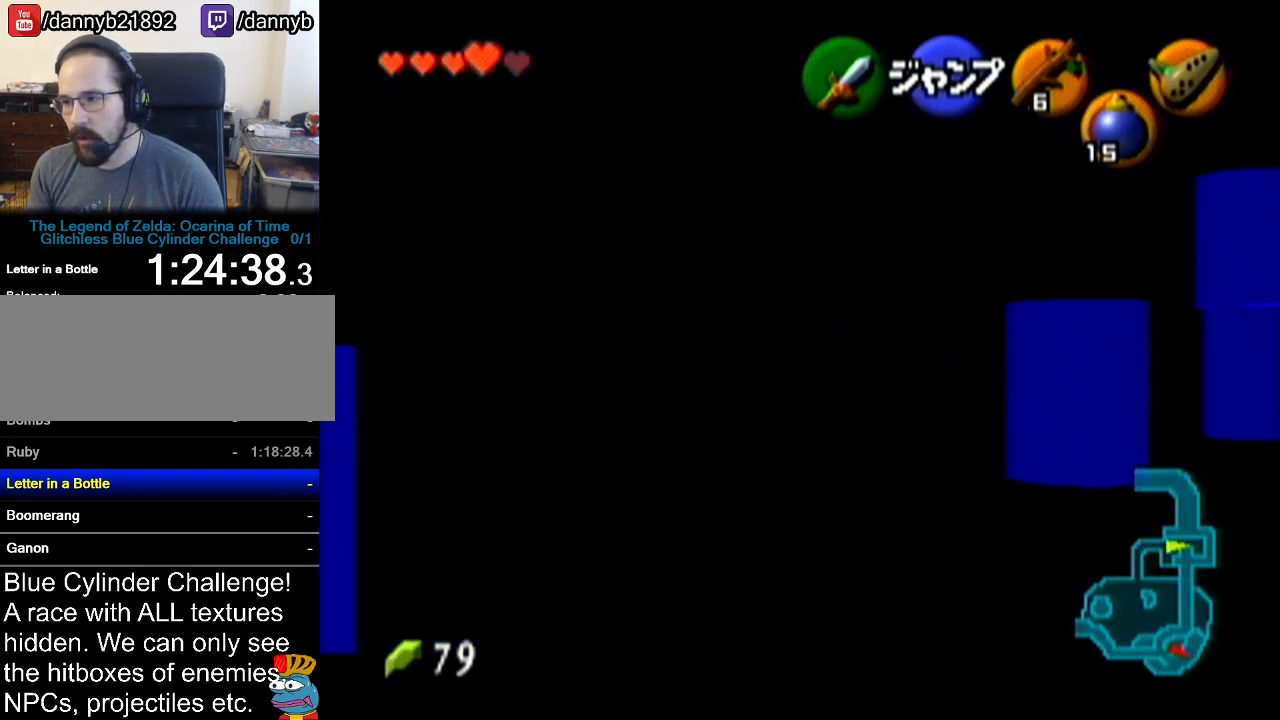
{"buttons": ["Z"], "left_stick": "down-left", "events": [[267, "left_stick", "down-left"]]}
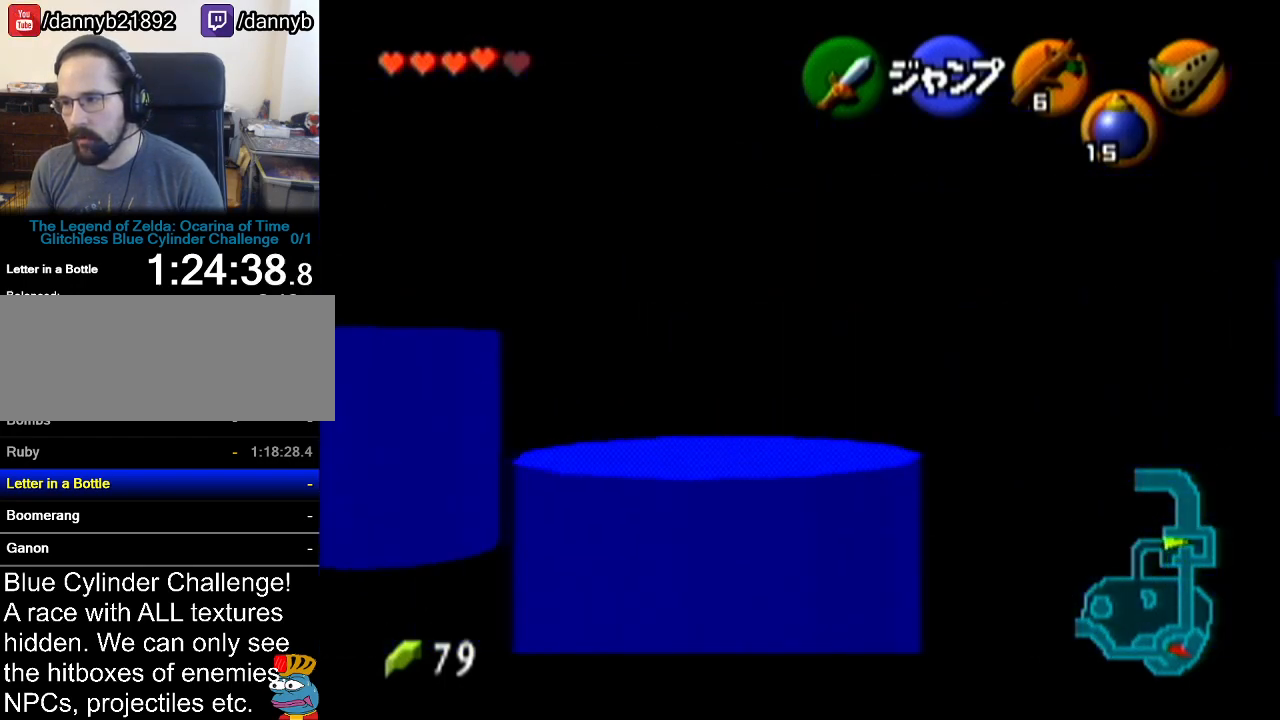
{"buttons": ["Z"], "left_stick": "down-left", "events": []}
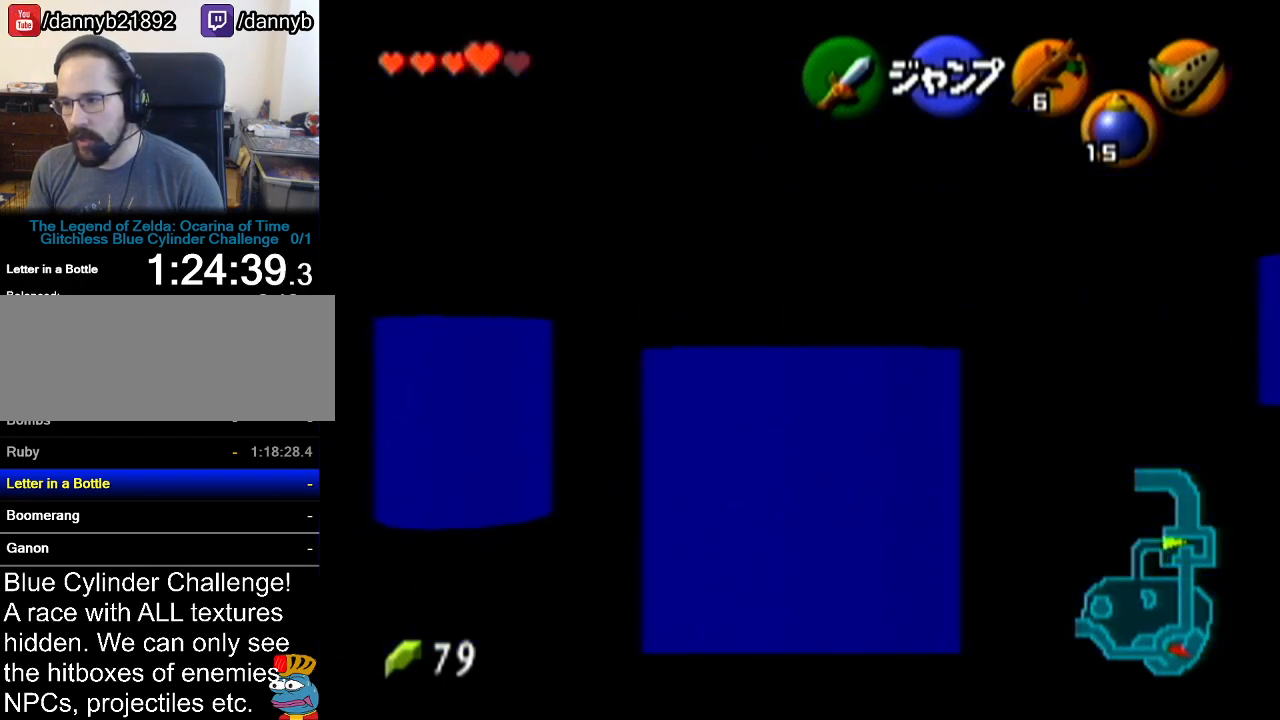
{"buttons": ["Z"], "left_stick": "down", "events": [[417, "left_stick", "down"]]}
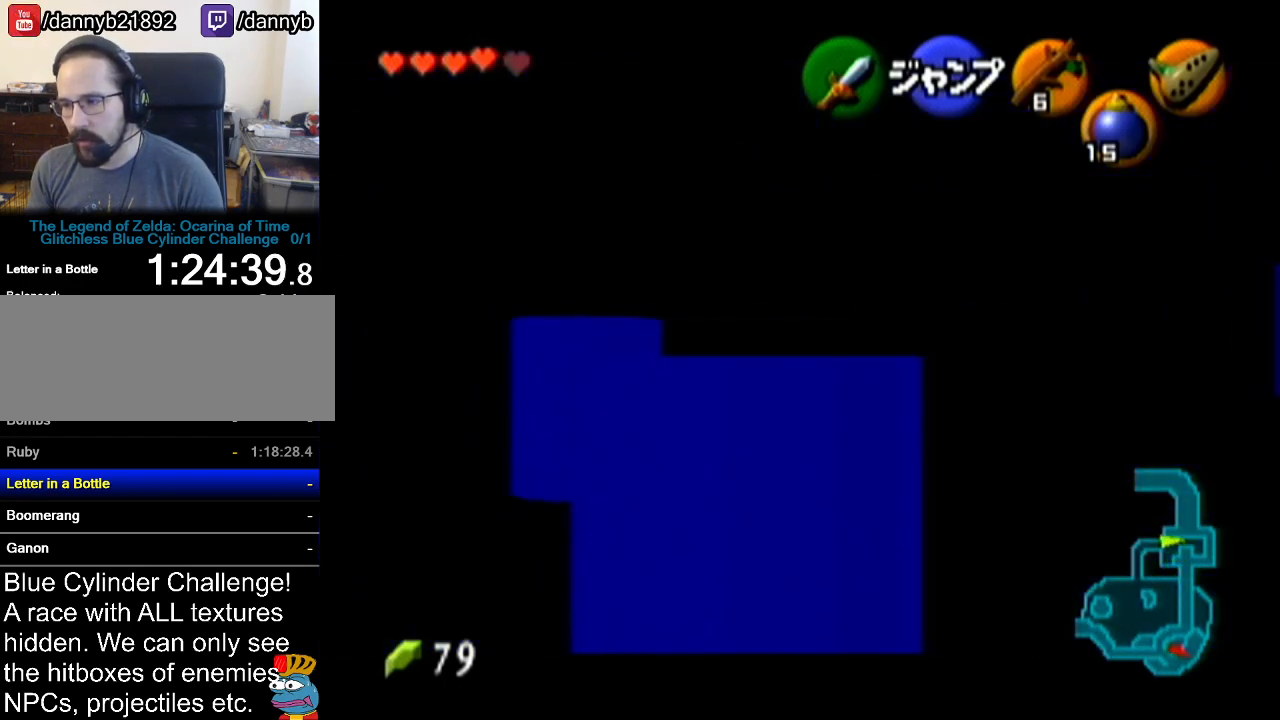
{"buttons": ["Z"], "left_stick": "down", "events": []}
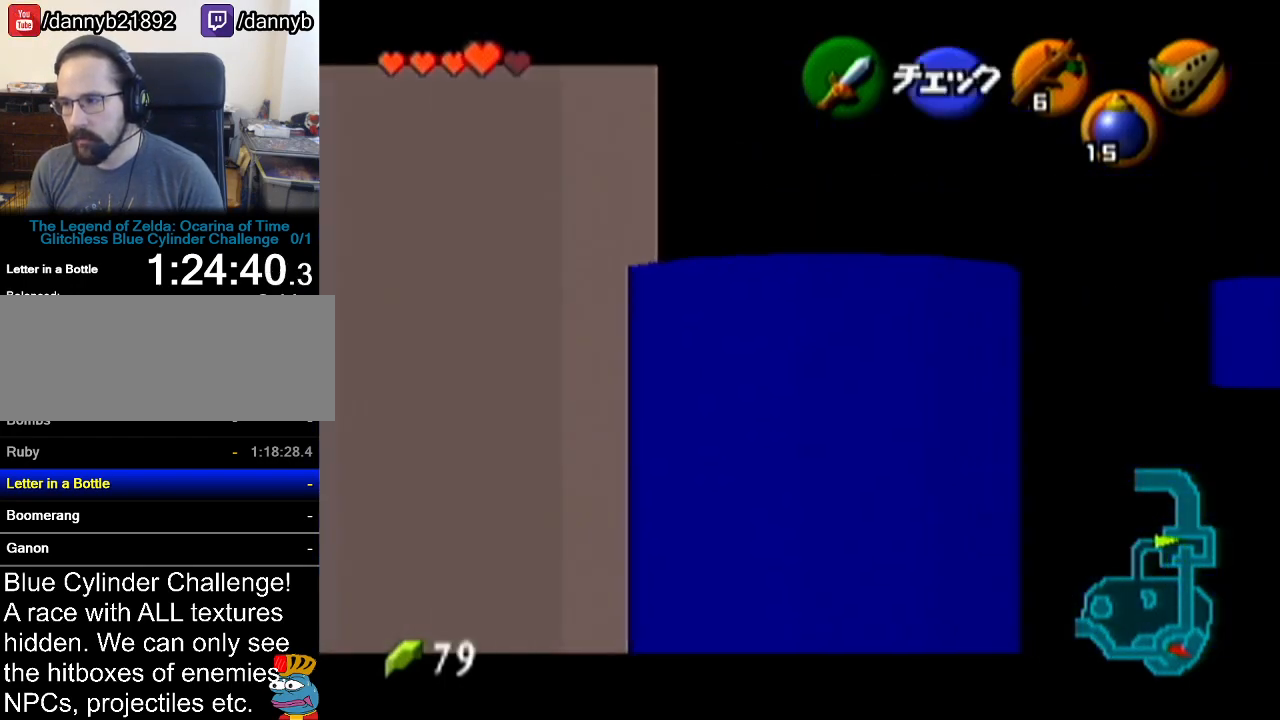
{"buttons": ["Z"], "left_stick": "down", "events": []}
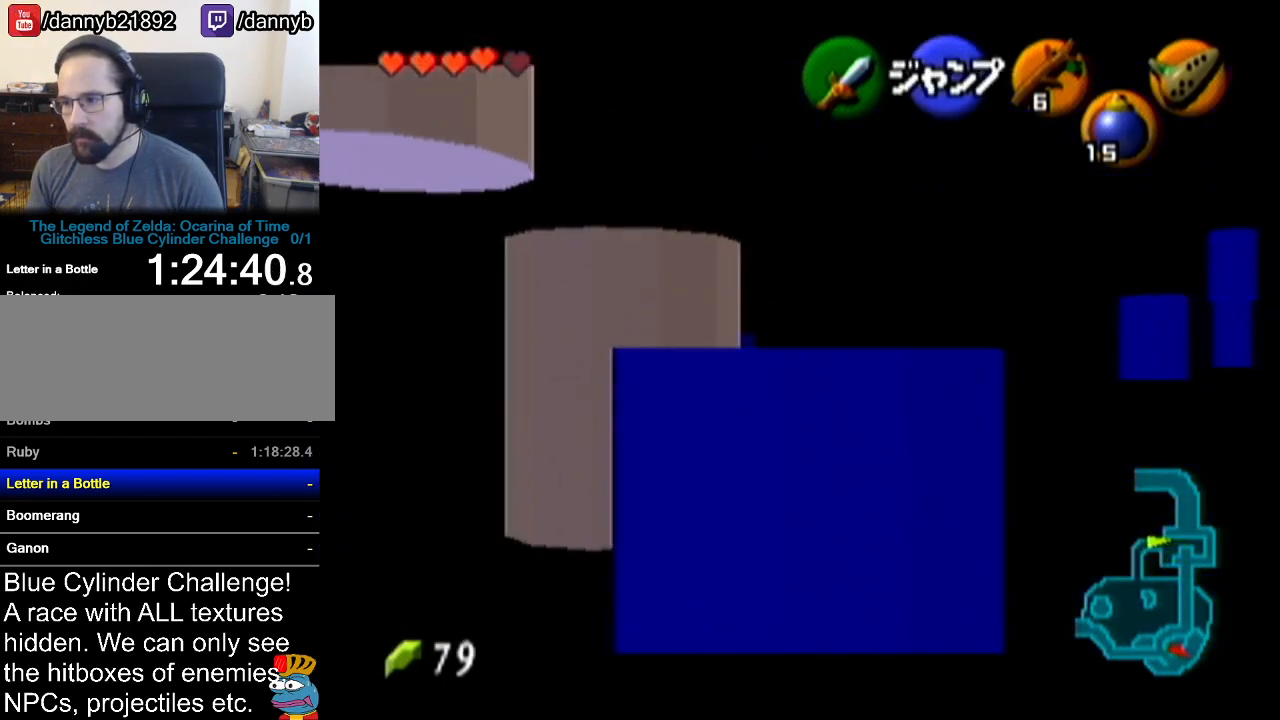
{"buttons": ["Z"], "left_stick": "down", "events": []}
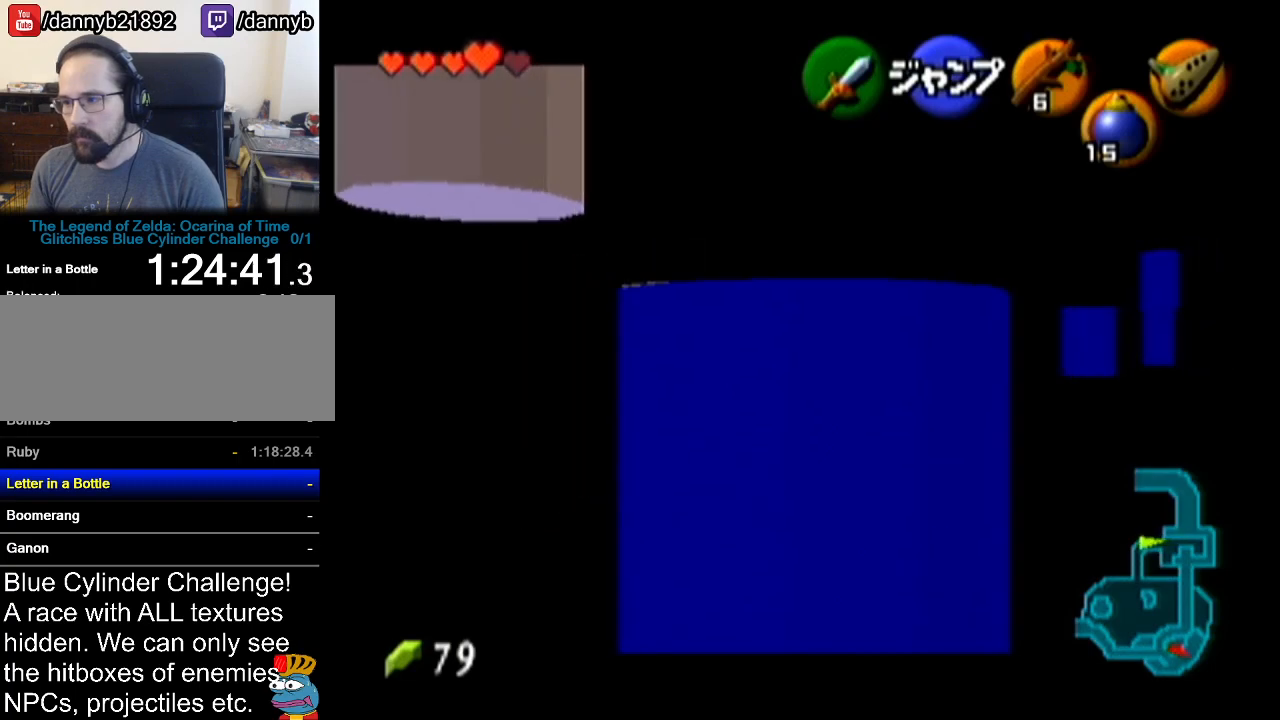
{"buttons": ["Z"], "left_stick": "down", "events": []}
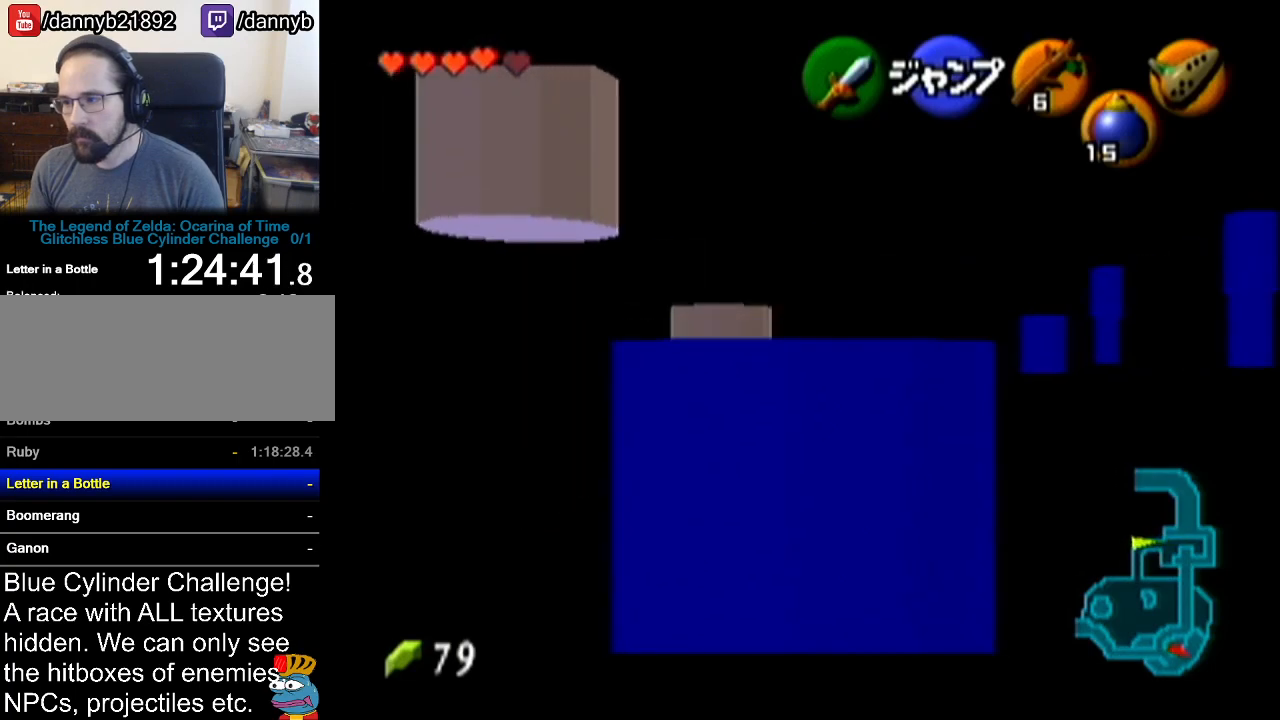
{"buttons": ["Z"], "left_stick": "down", "events": []}
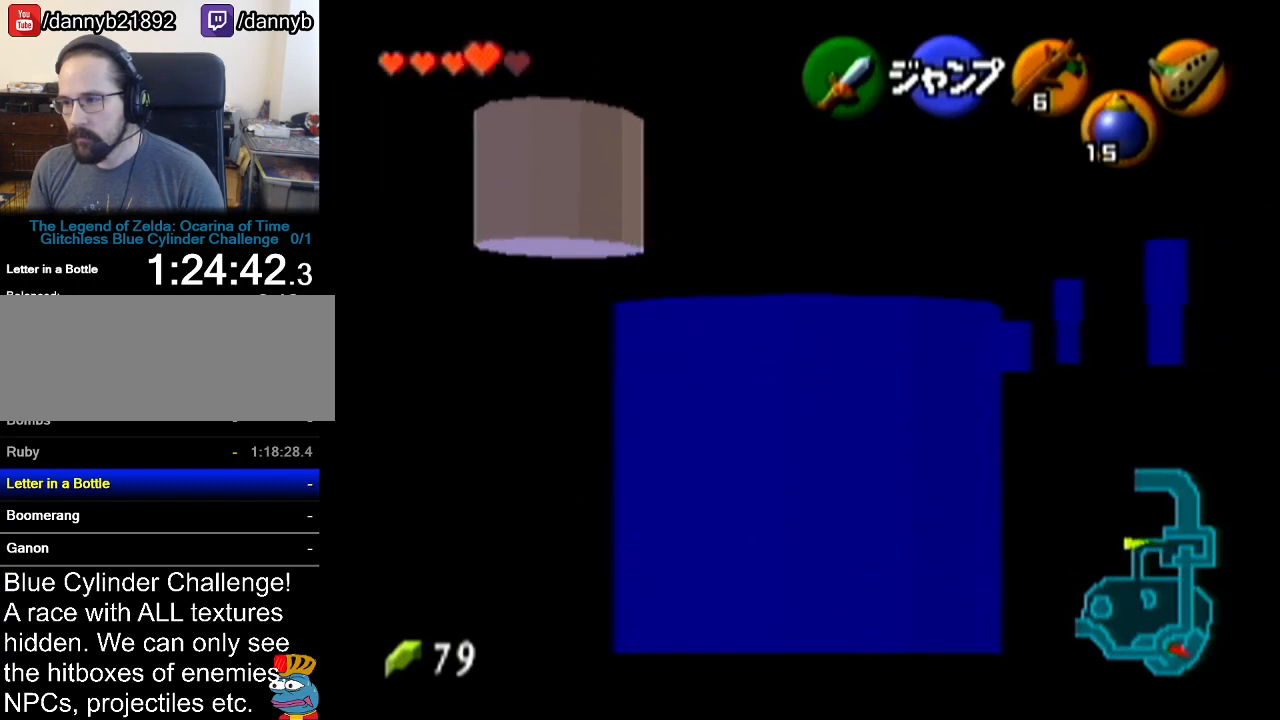
{"buttons": ["A", "Z"], "left_stick": "right", "events": [[384, "A", "down"], [384, "left_stick", "right"]]}
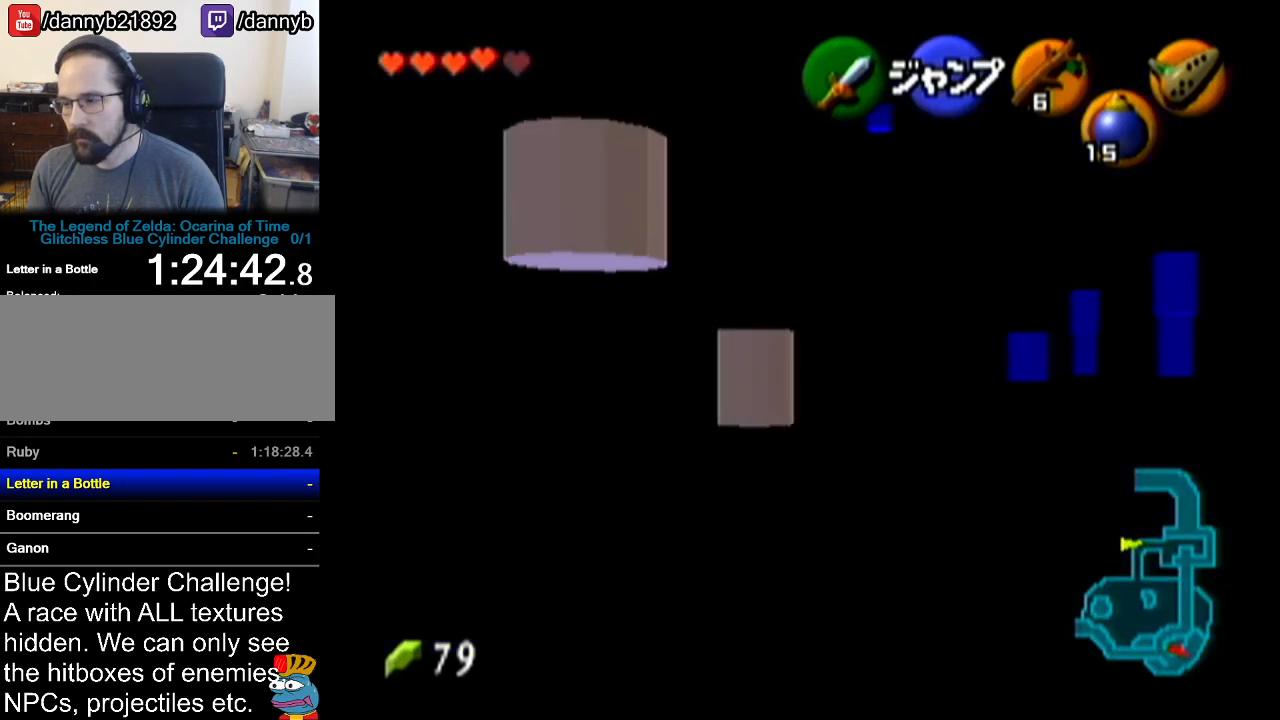
{"buttons": ["A"], "left_stick": "right", "events": [[16, "A", "up"], [83, "Z", "up"], [100, "left_stick", "center"], [200, "left_stick", "up-right"], [267, "left_stick", "right"], [483, "A", "down"]]}
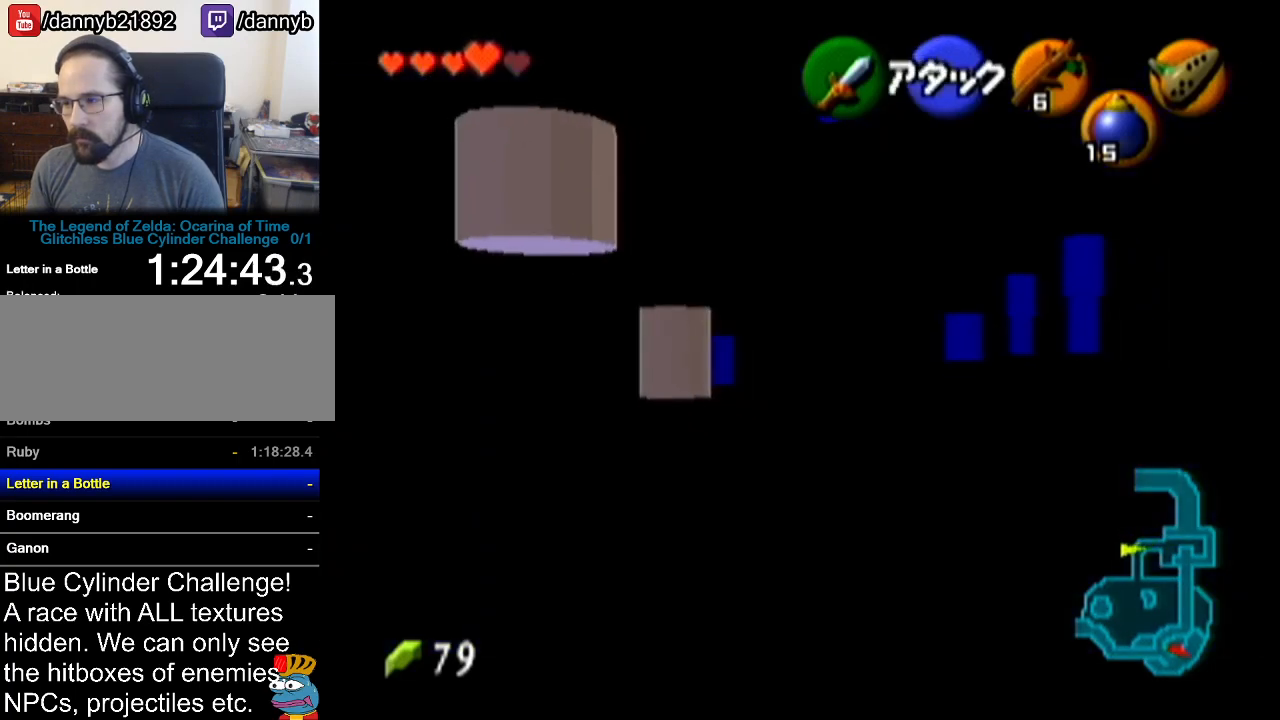
{"buttons": [], "left_stick": "up", "events": [[83, "Z", "down"], [134, "A", "up"], [167, "left_stick", "up"], [234, "Z", "up"]]}
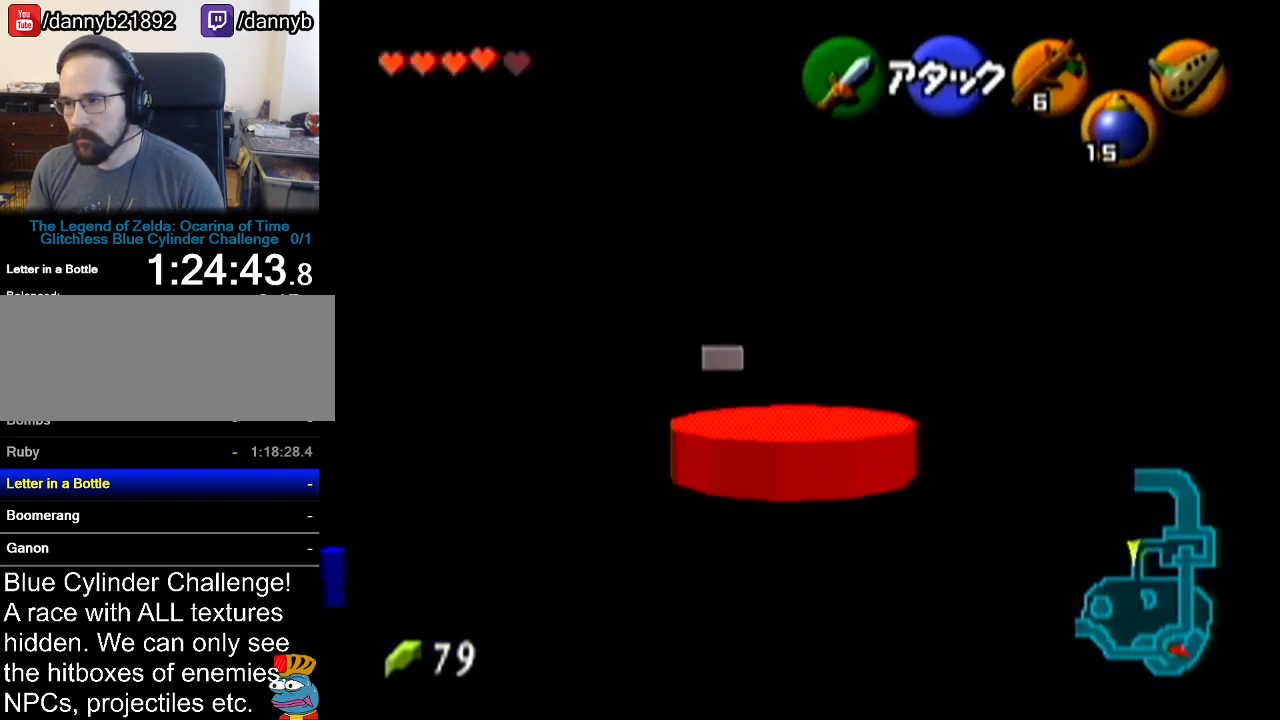
{"buttons": [], "left_stick": "up-left", "events": [[267, "left_stick", "up-left"]]}
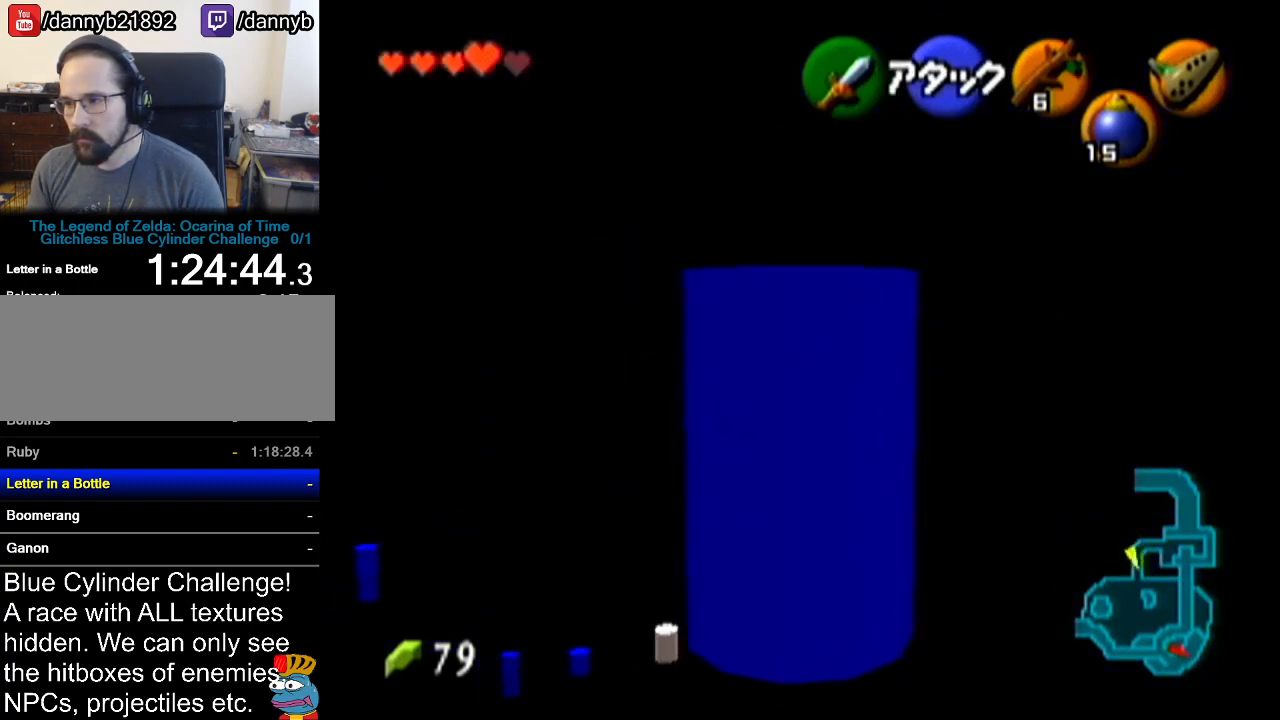
{"buttons": [], "left_stick": "up", "events": [[284, "left_stick", "up"]]}
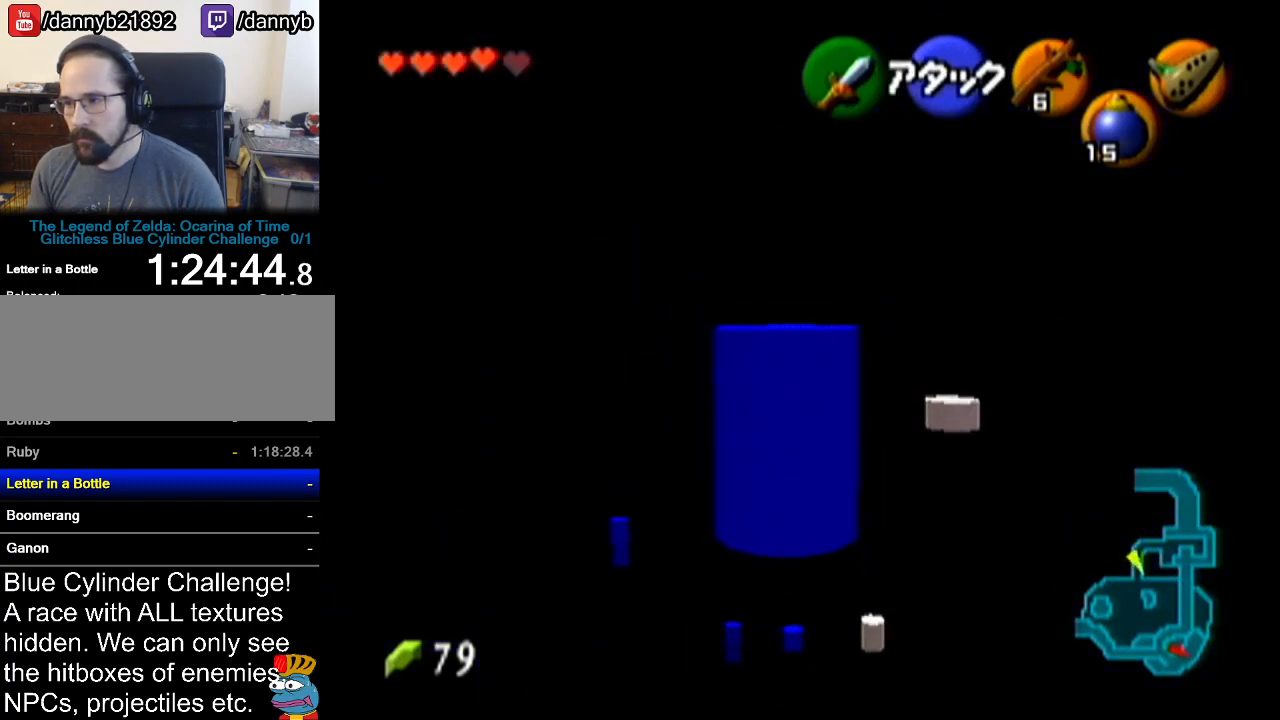
{"buttons": [], "left_stick": "up-right", "events": [[16, "left_stick", "center"], [483, "left_stick", "up-right"]]}
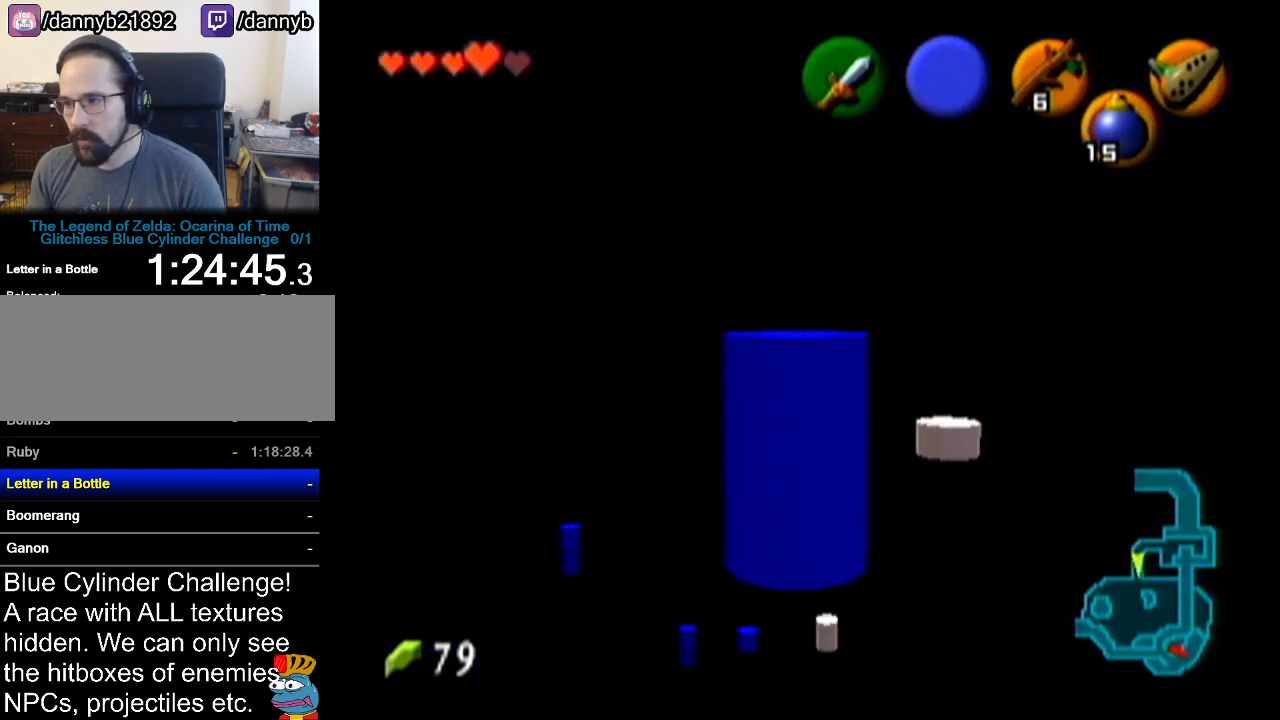
{"buttons": [], "left_stick": "center", "events": [[317, "left_stick", "center"]]}
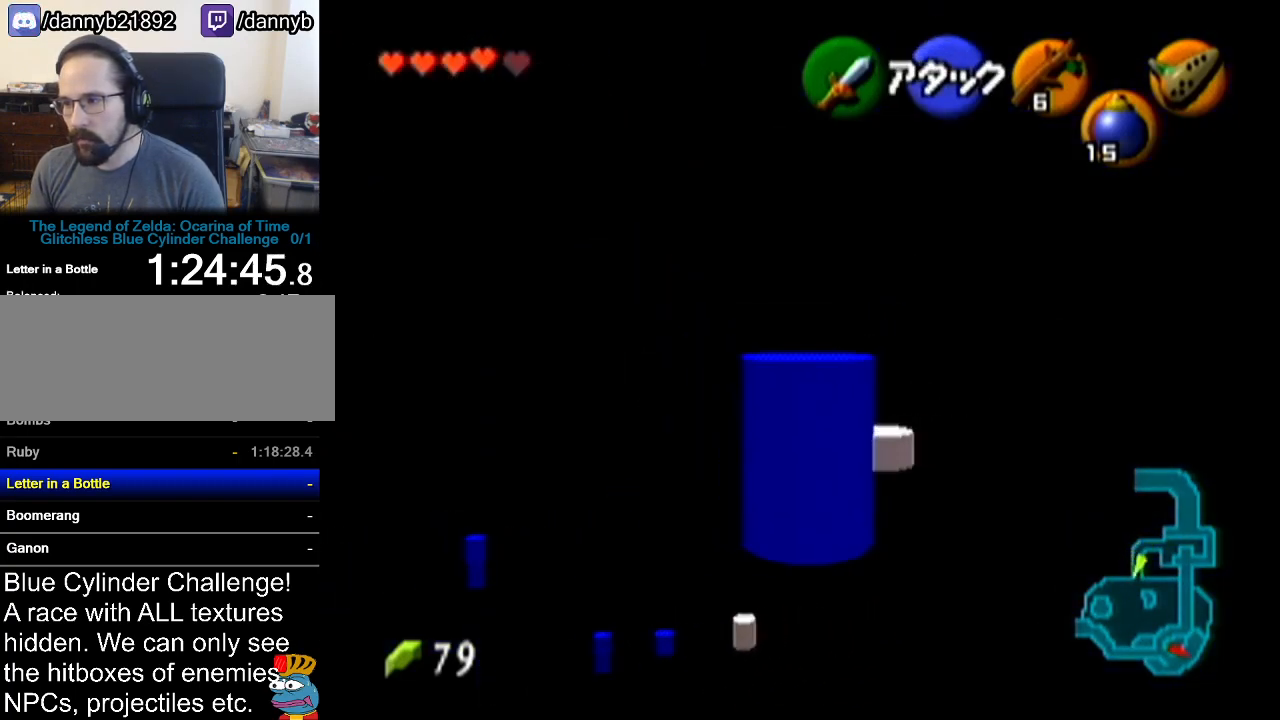
{"buttons": [], "left_stick": "up", "events": [[450, "left_stick", "up"]]}
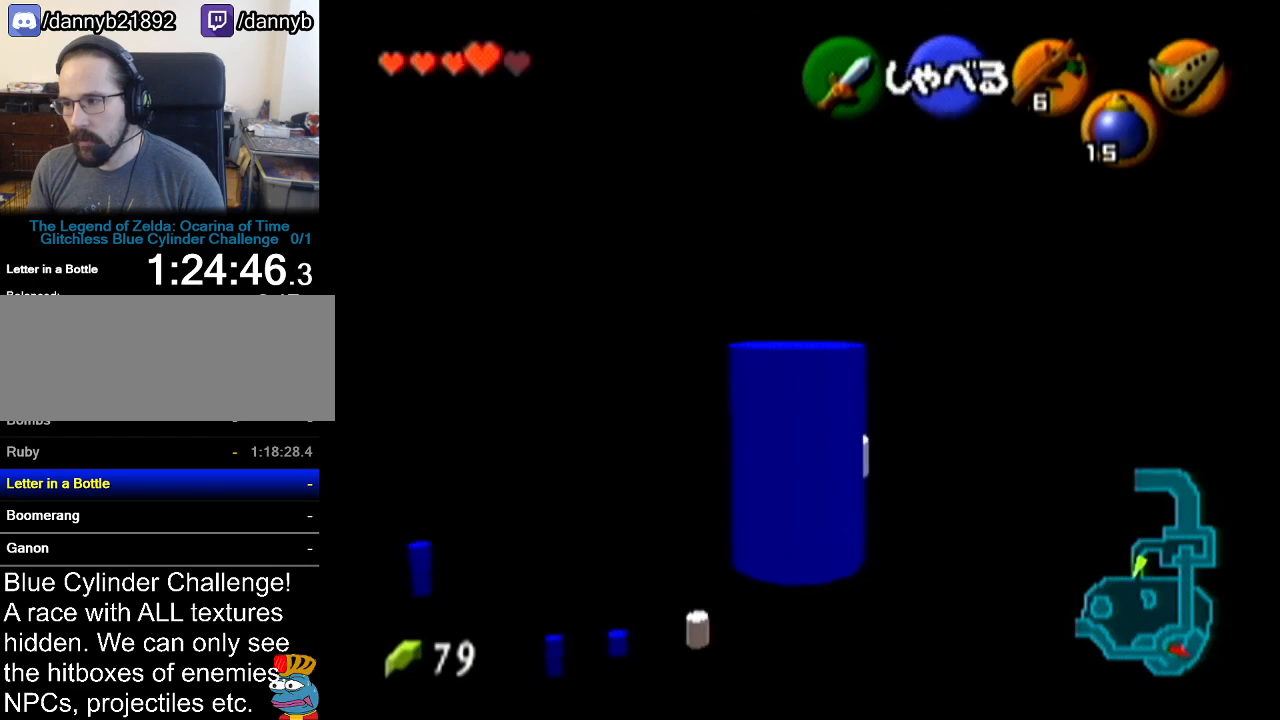
{"buttons": [], "left_stick": "center", "events": [[200, "left_stick", "center"]]}
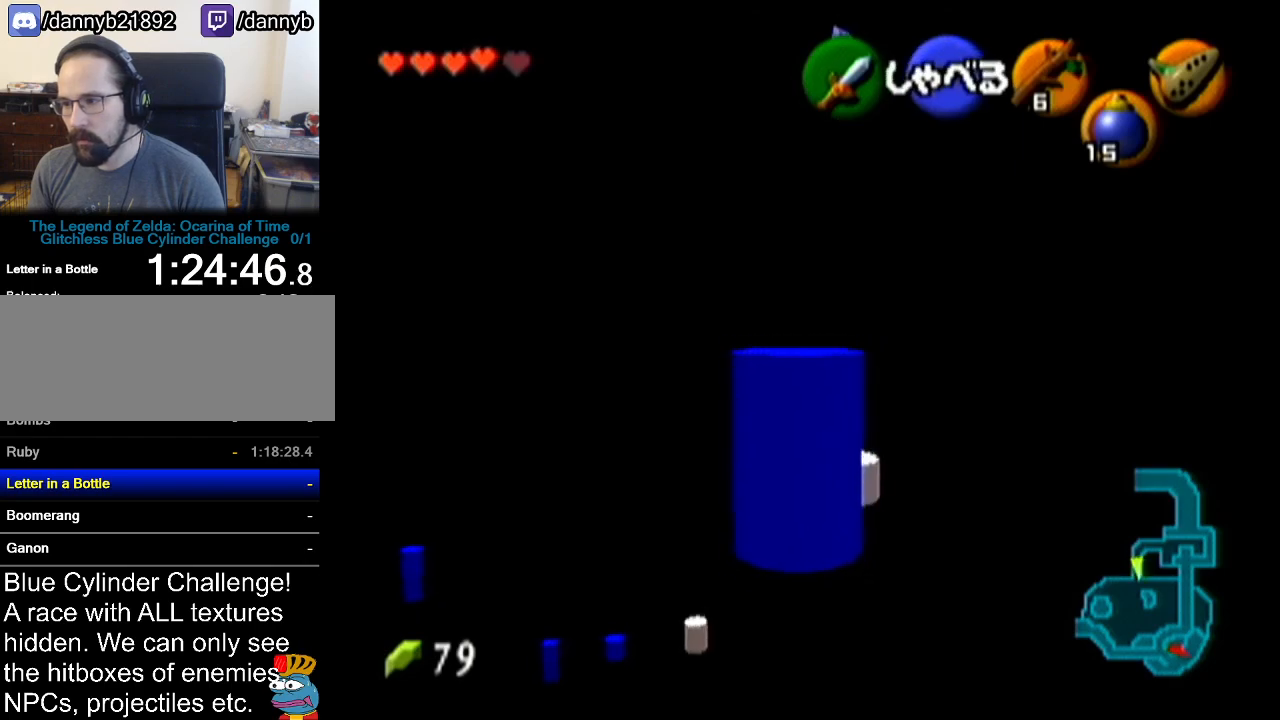
{"buttons": [], "left_stick": "center", "events": []}
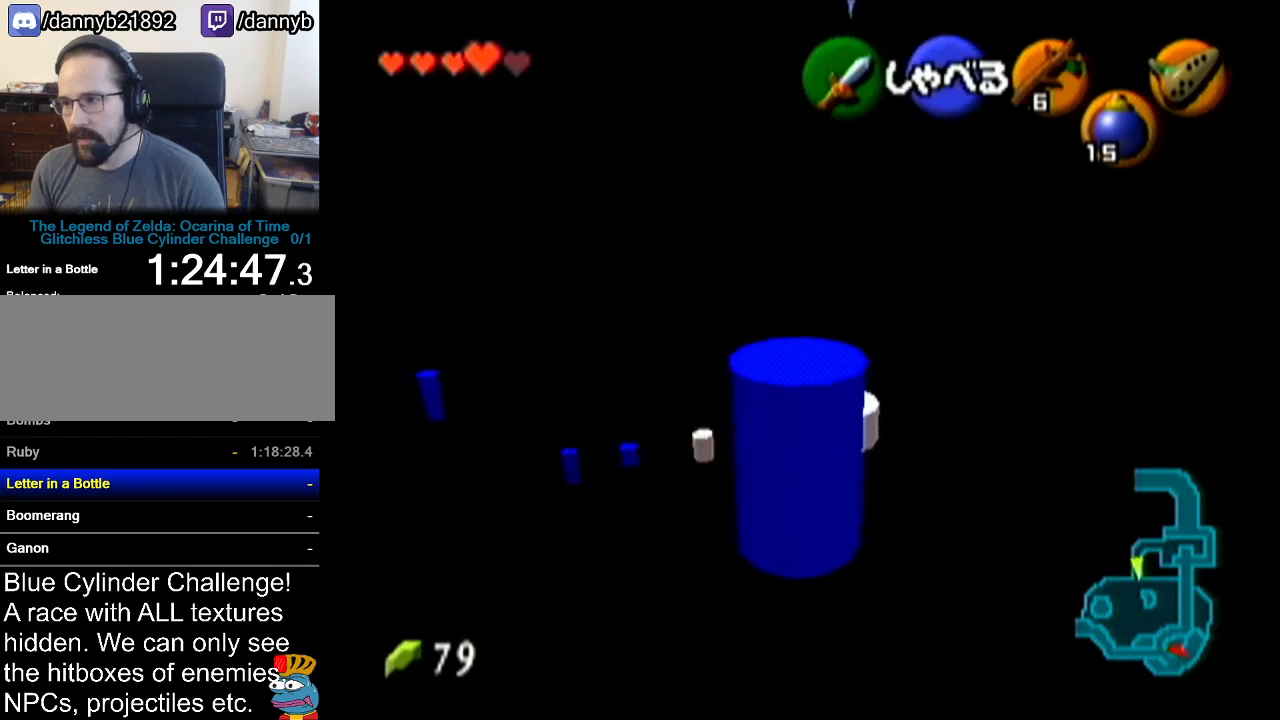
{"buttons": [], "left_stick": "center", "events": [[100, "left_stick", "down-right"], [350, "left_stick", "center"]]}
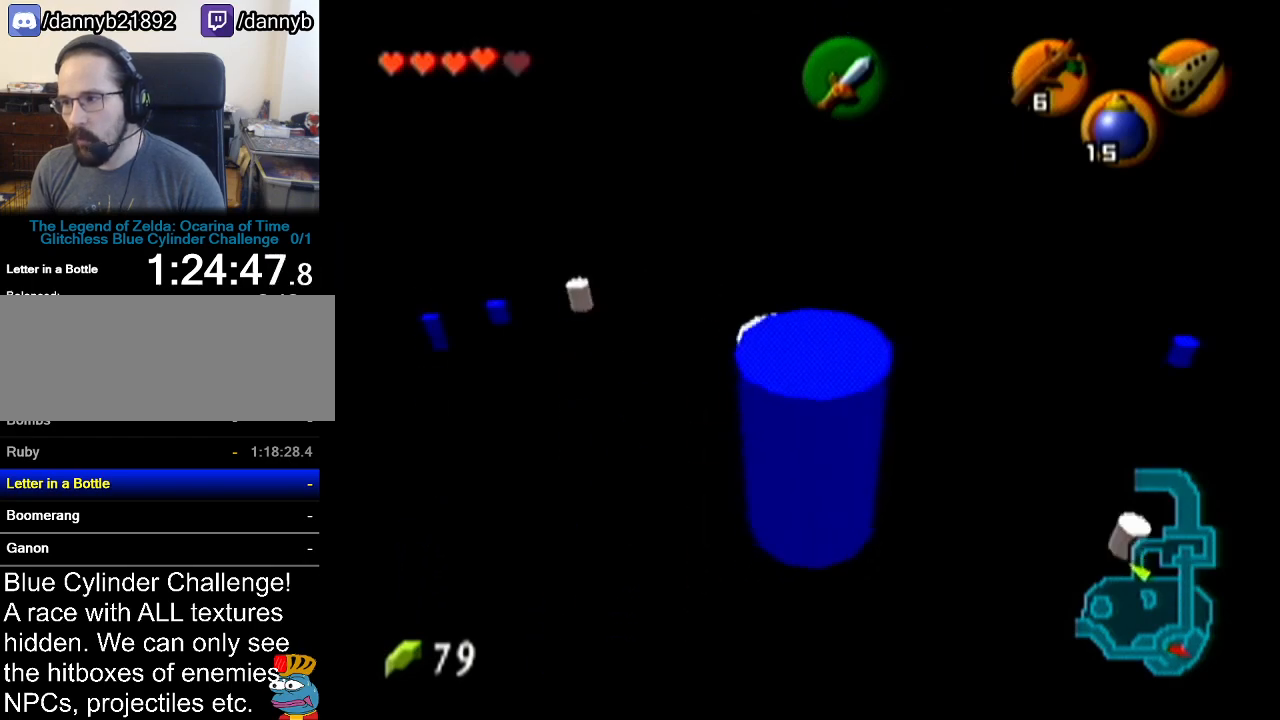
{"buttons": [], "left_stick": "up-left", "events": [[283, "left_stick", "up-left"]]}
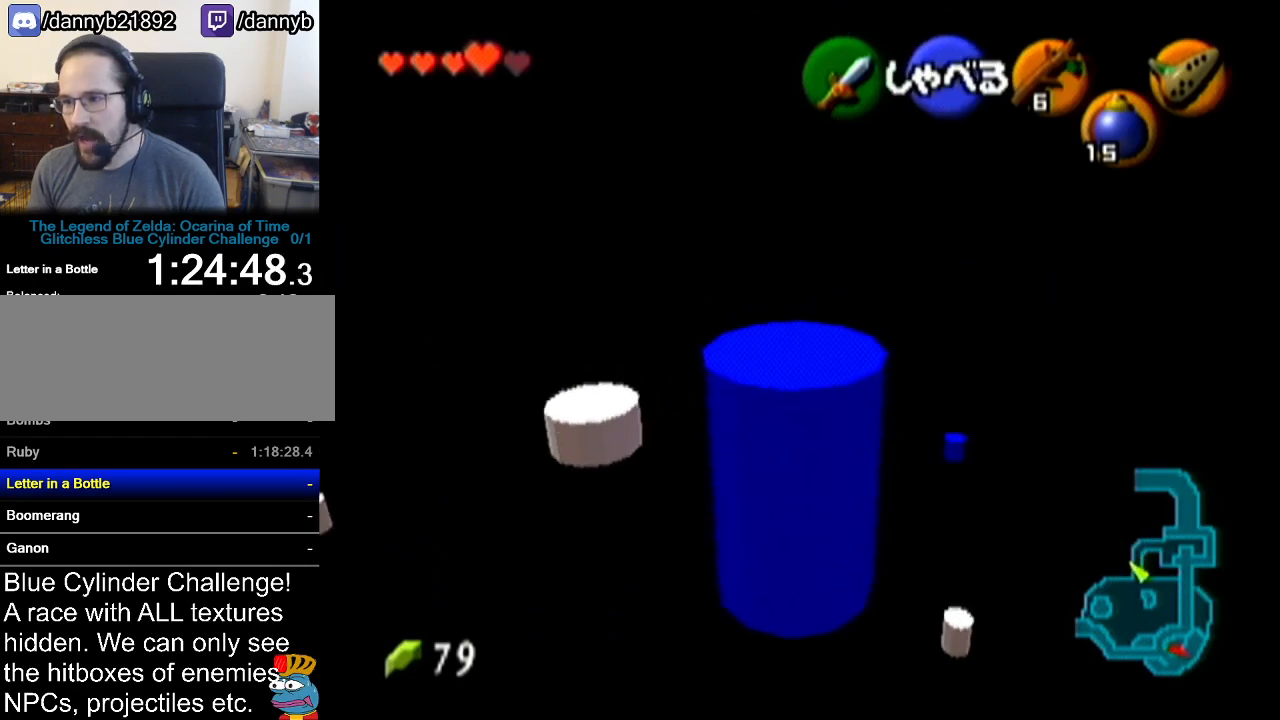
{"buttons": ["A"], "left_stick": "center", "events": [[33, "left_stick", "center"], [67, "A", "down"], [167, "A", "up"], [250, "A", "down"], [350, "A", "up"], [451, "A", "down"]]}
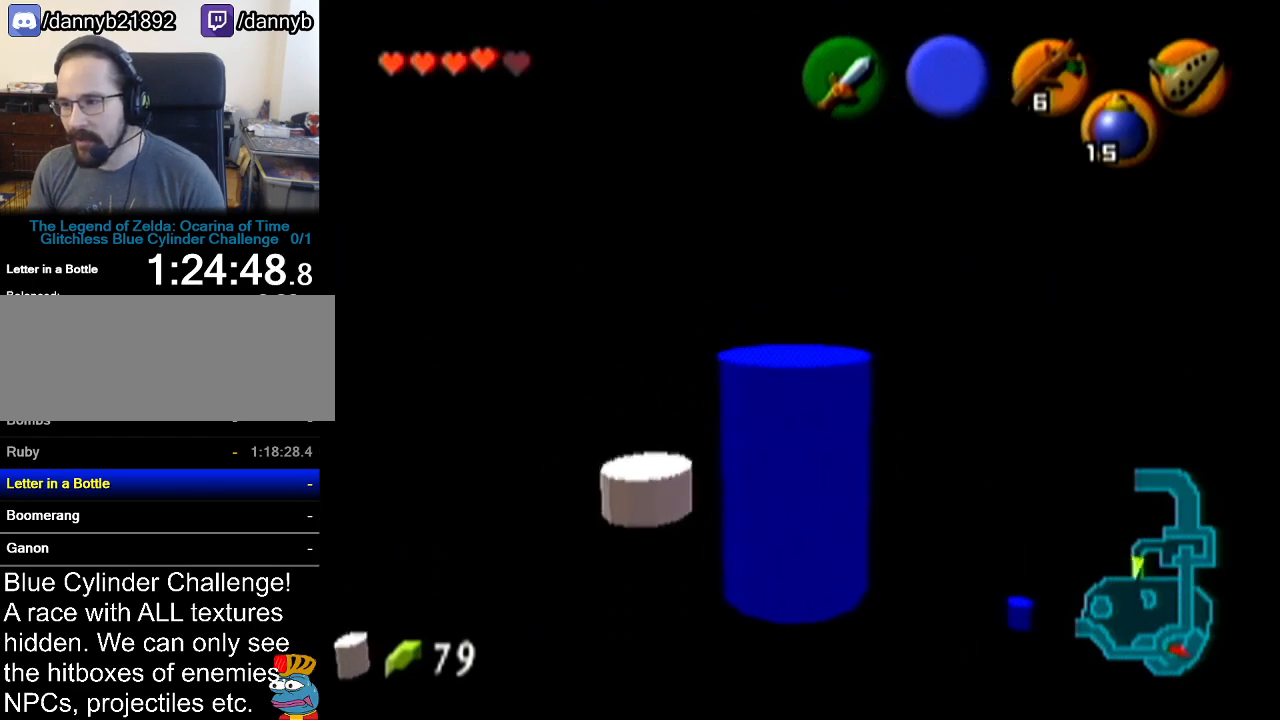
{"buttons": [], "left_stick": "center", "events": [[33, "A", "up"]]}
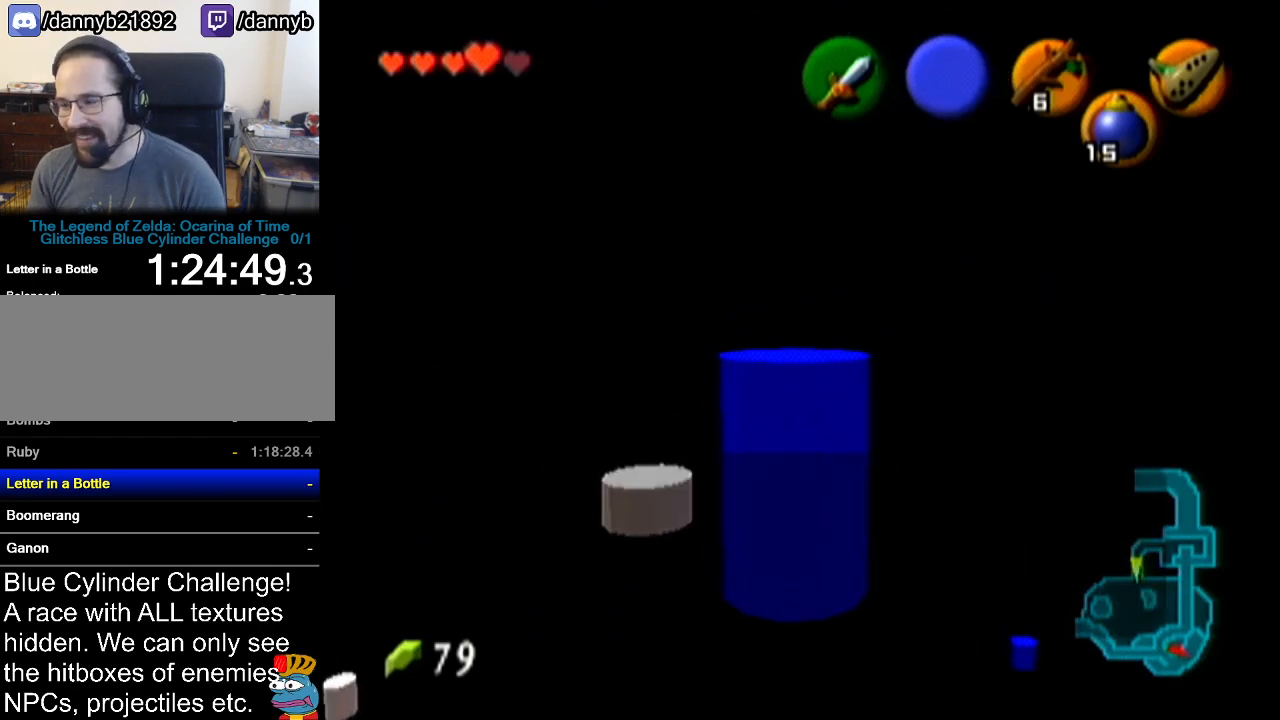
{"buttons": ["A"], "left_stick": "center", "events": [[50, "A", "down"], [117, "A", "up"], [201, "A", "down"], [301, "A", "up"], [301, "B", "down"], [334, "A", "down"], [334, "B", "up"], [434, "A", "up"], [434, "B", "down"], [468, "A", "down"], [468, "B", "up"]]}
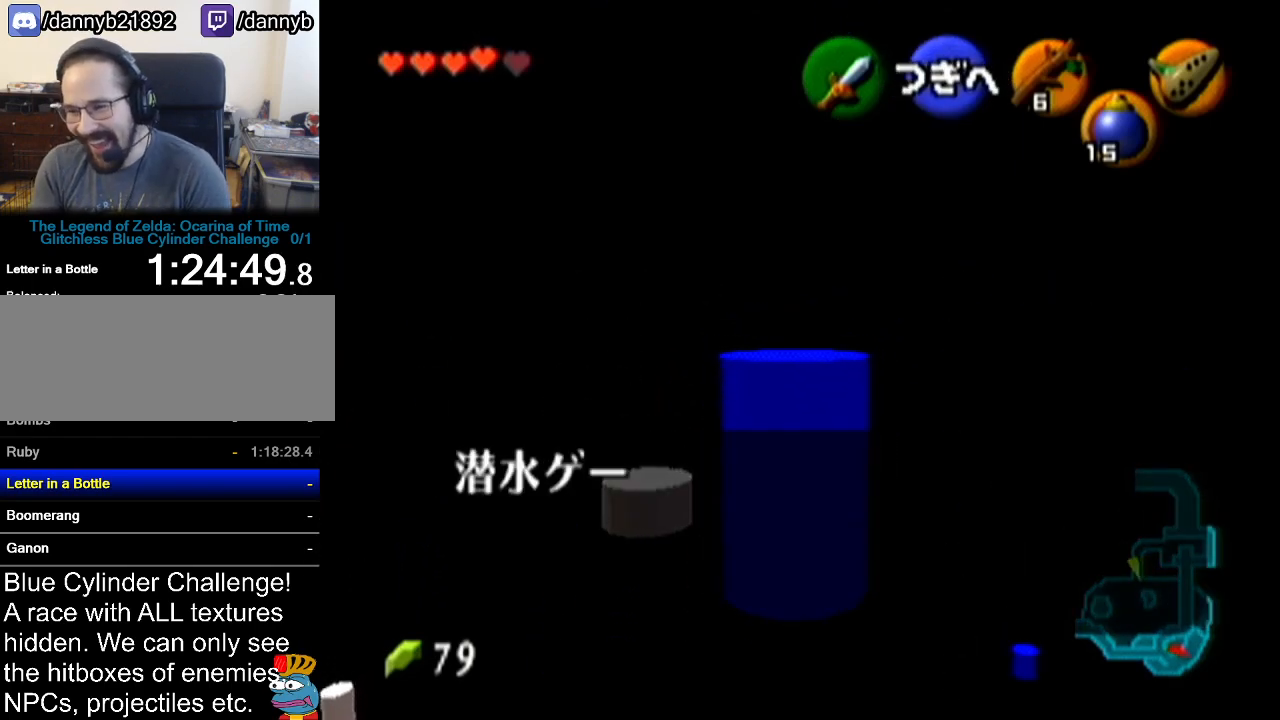
{"buttons": ["B"], "left_stick": "center", "events": [[17, "A", "up"], [17, "B", "down"], [83, "A", "down"], [83, "B", "up"], [117, "A", "up"], [150, "B", "down"], [217, "A", "down"], [217, "B", "up"], [267, "A", "up"], [434, "A", "down"], [450, "A", "up"], [450, "B", "down"]]}
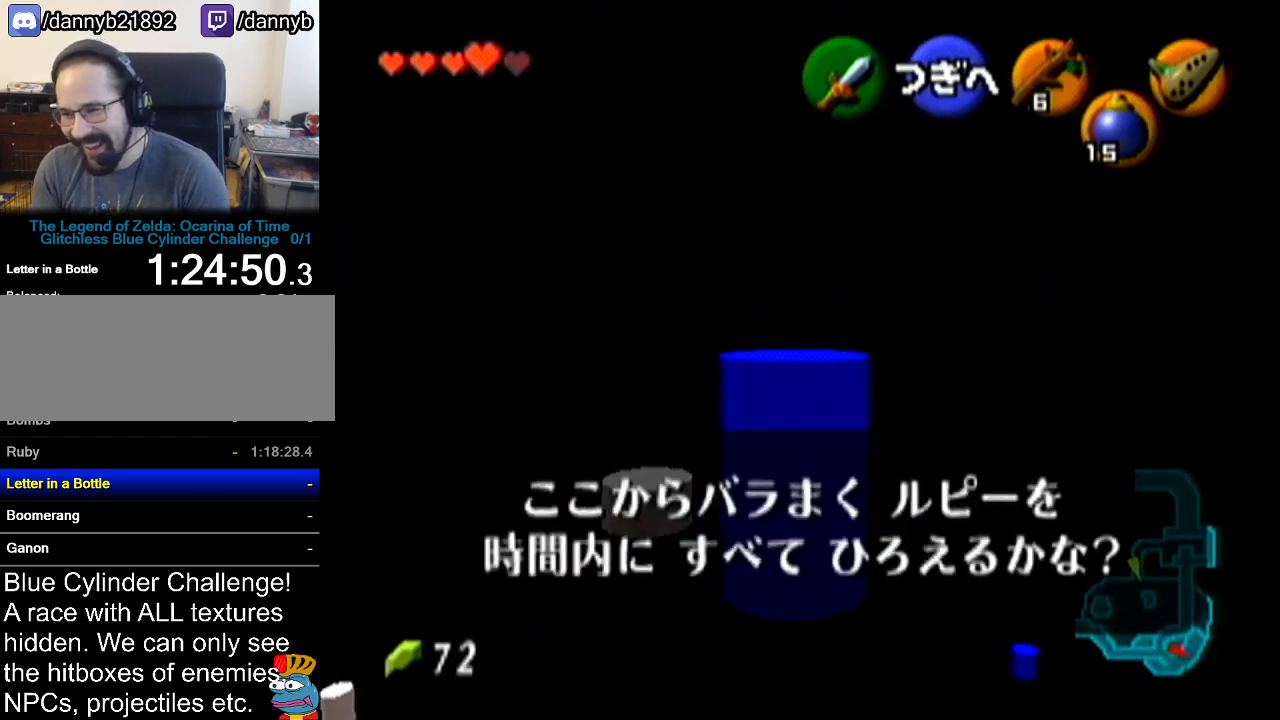
{"buttons": [], "left_stick": "center", "events": [[17, "B", "up"], [50, "A", "down"], [151, "A", "up"], [234, "A", "down"], [301, "A", "up"]]}